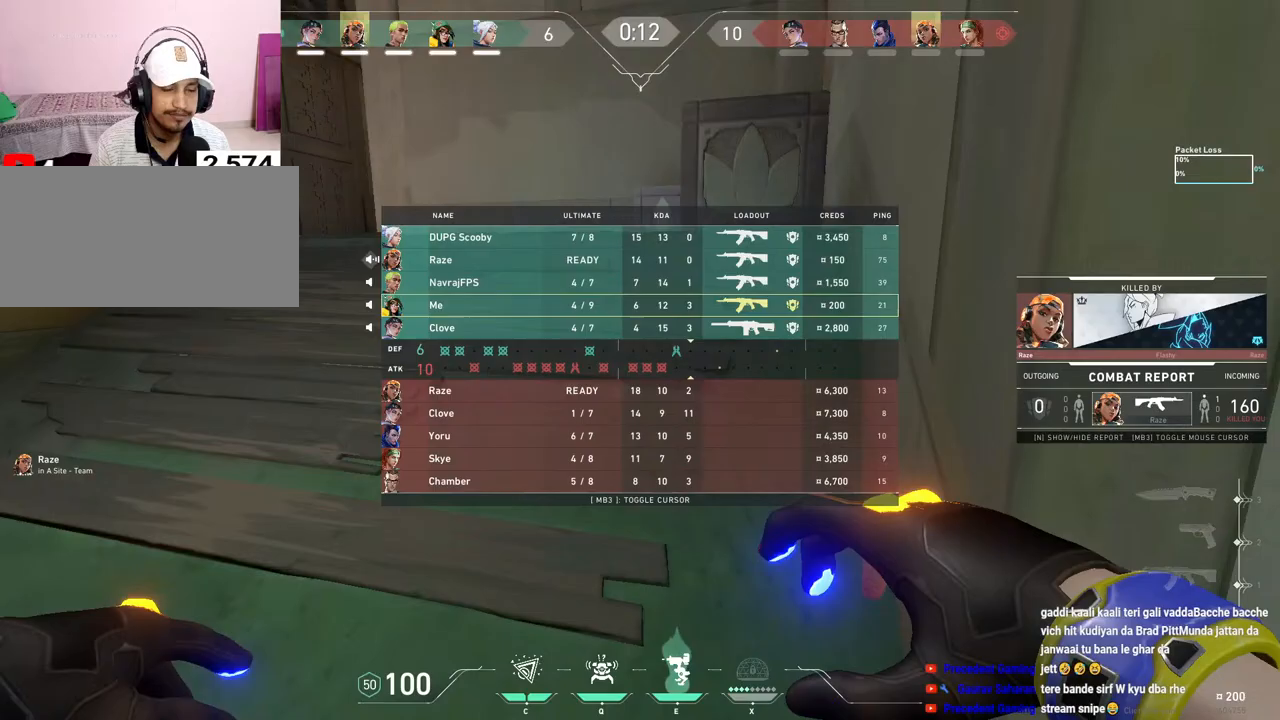
Gameplay with keyboard and mouse; each line is a JSON object with the keys and mouse buttons held at the frame after it. "events" lists presses ("down") and releases ("up") of "a", "ctrl", "d", "e", "f", "q", "r", "s", "shift", "space", "tab", "w", "mouse_left", "mouse_wheel", "mouse_right", "mouse_mb4" and "mouse_mb5" between this image and that frame as [ms after this image, input, new state], when the widget could be followed in between. "mouse_left", "mouse_wheel", "mouse_right", "mouse_mb4", "mouse_mb5" = the "left", "wheel", "right", "mb4", "mb5" buttons of the "mouse" list. No other keys are recorded. "wheel" means that the mouse wheel is clicked or scrolled. Mouse movement is not recorded.
{"keys": ["w"], "mouse": [], "events": [[17, "e", "up"], [50, "tab", "up"], [267, "d", "down"], [400, "d", "up"]]}
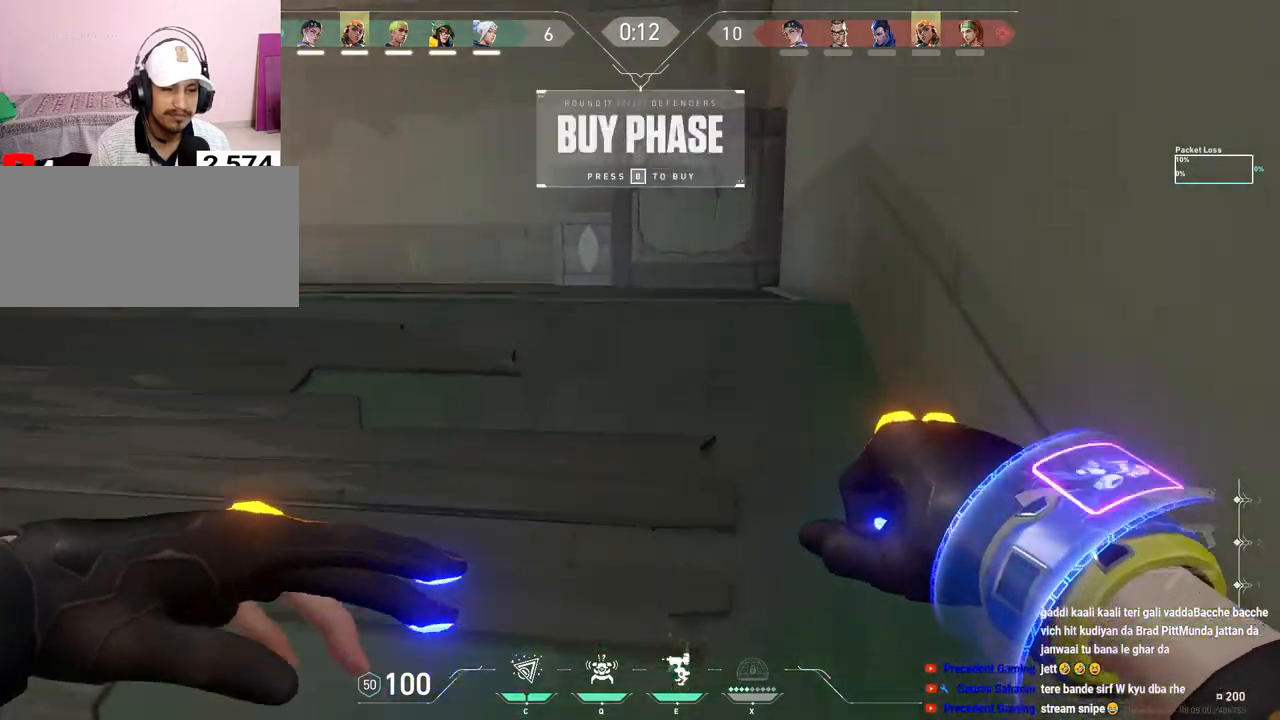
{"keys": ["a", "w"], "mouse": [], "events": [[333, "a", "down"]]}
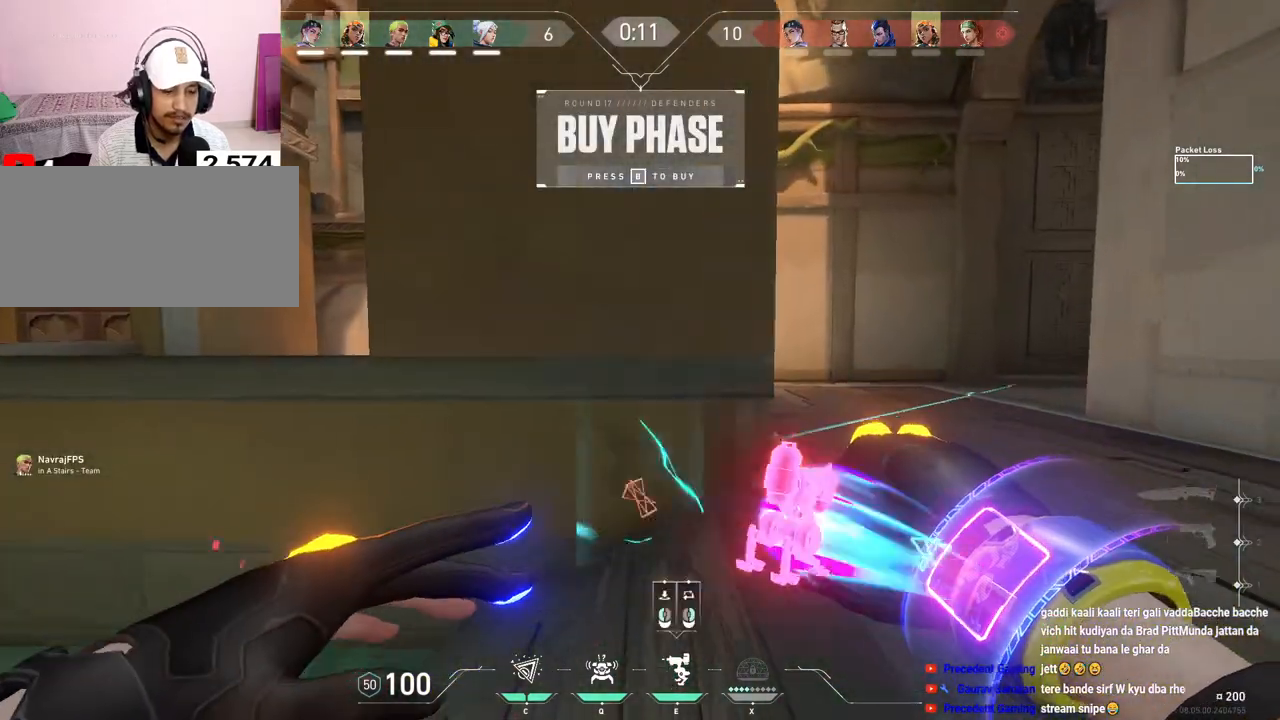
{"keys": ["d"], "mouse": [], "events": [[83, "a", "up"], [250, "d", "down"], [267, "w", "up"]]}
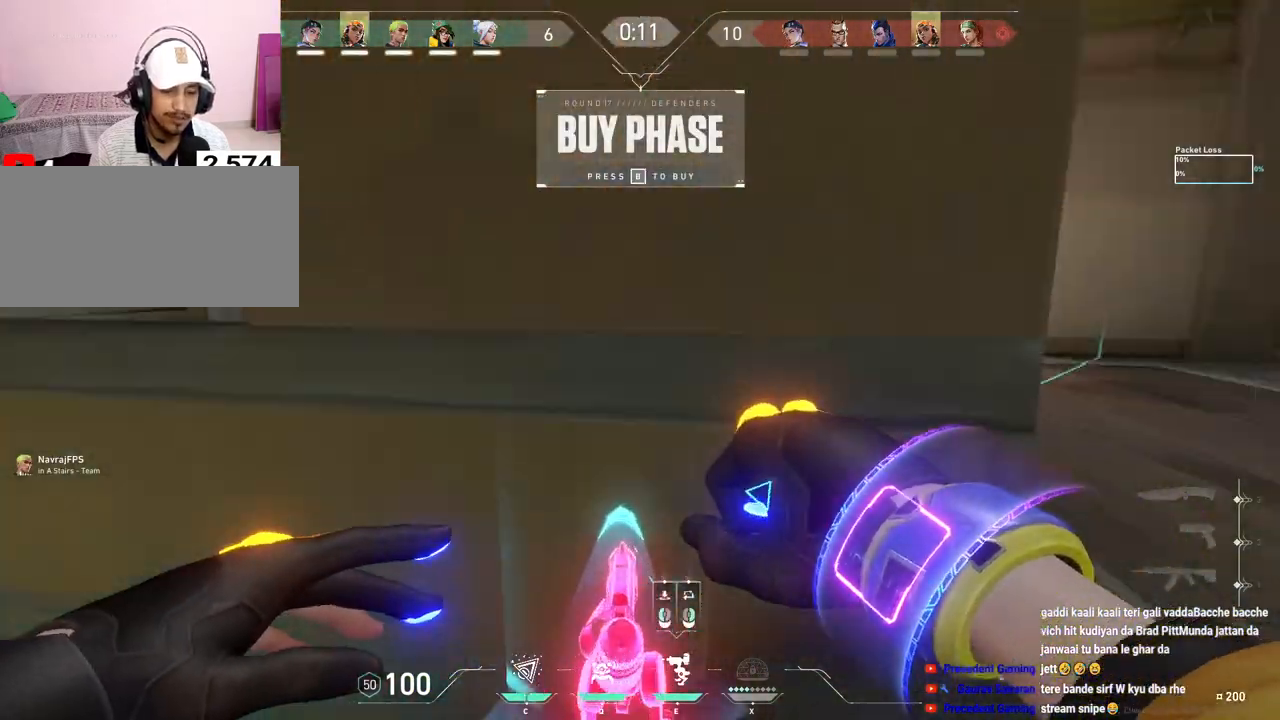
{"keys": ["w"], "mouse": [], "events": [[100, "w", "down"], [367, "d", "up"]]}
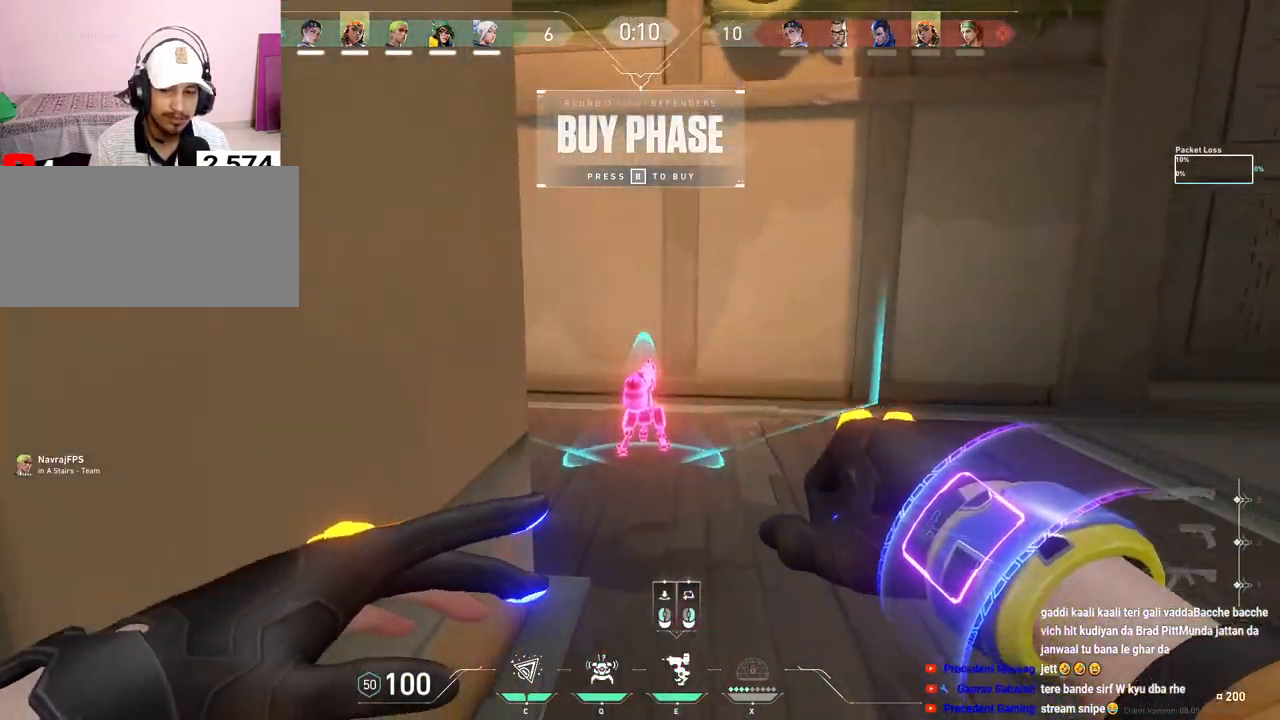
{"keys": ["w"], "mouse": [], "events": [[367, "d", "down"], [467, "d", "up"]]}
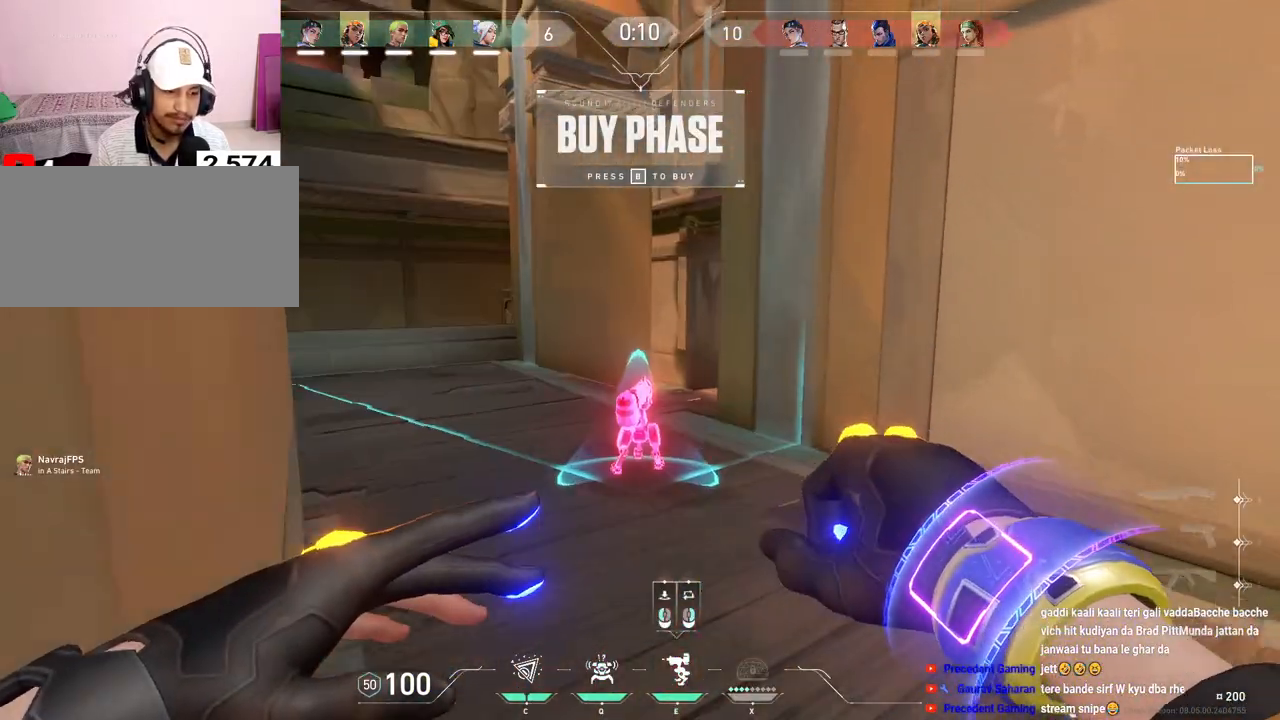
{"keys": ["w"], "mouse": [], "events": []}
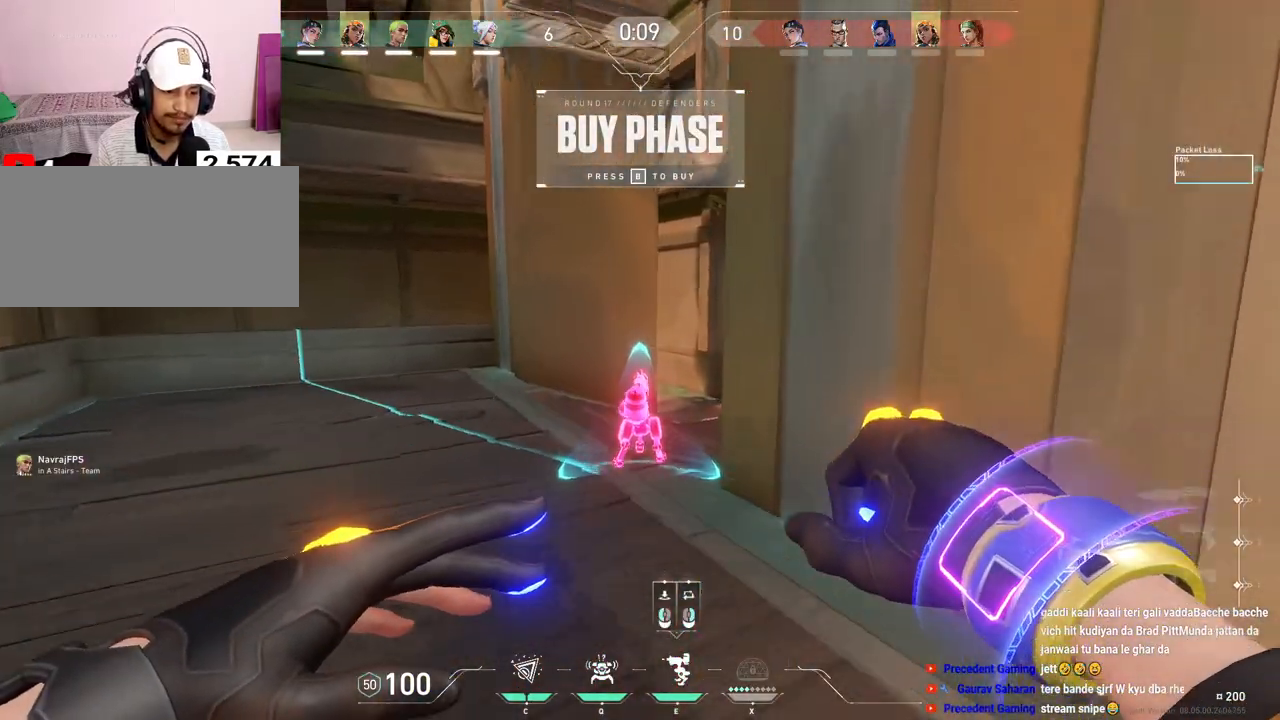
{"keys": ["w"], "mouse": [], "events": [[400, "a", "down"], [483, "a", "up"]]}
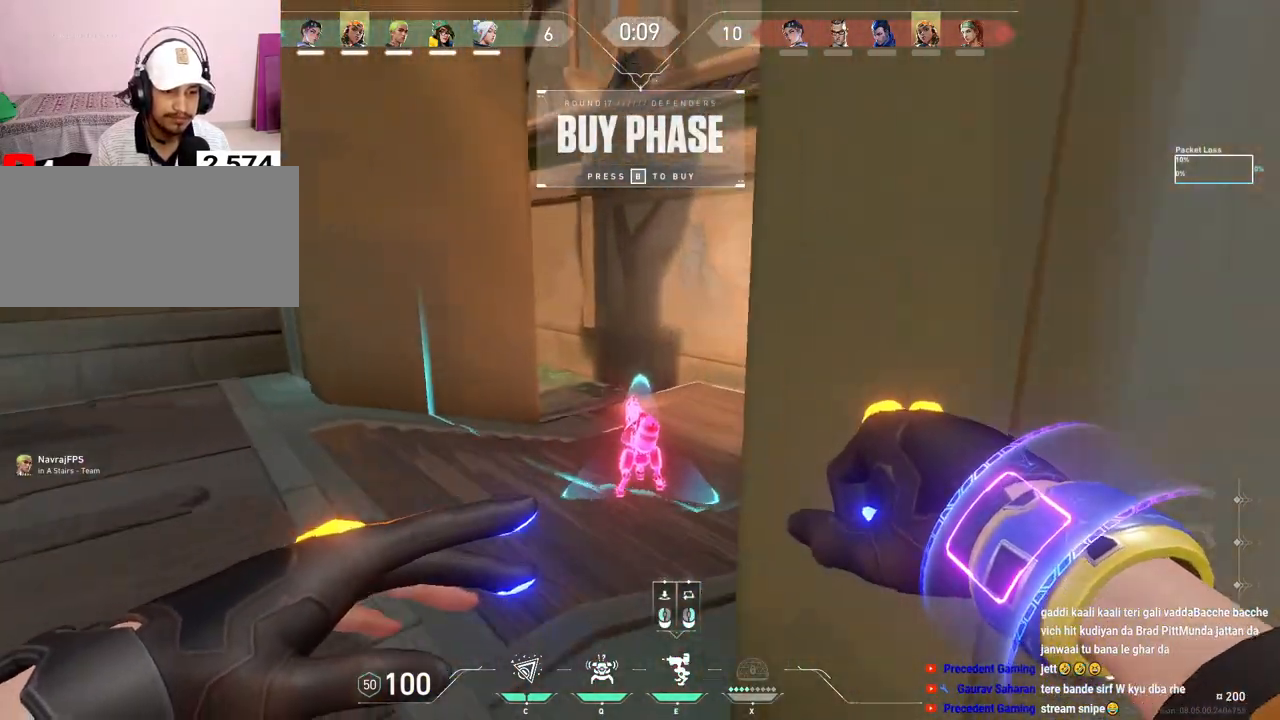
{"keys": ["w"], "mouse": ["right"], "events": [[467, "mouse_right", "down"]]}
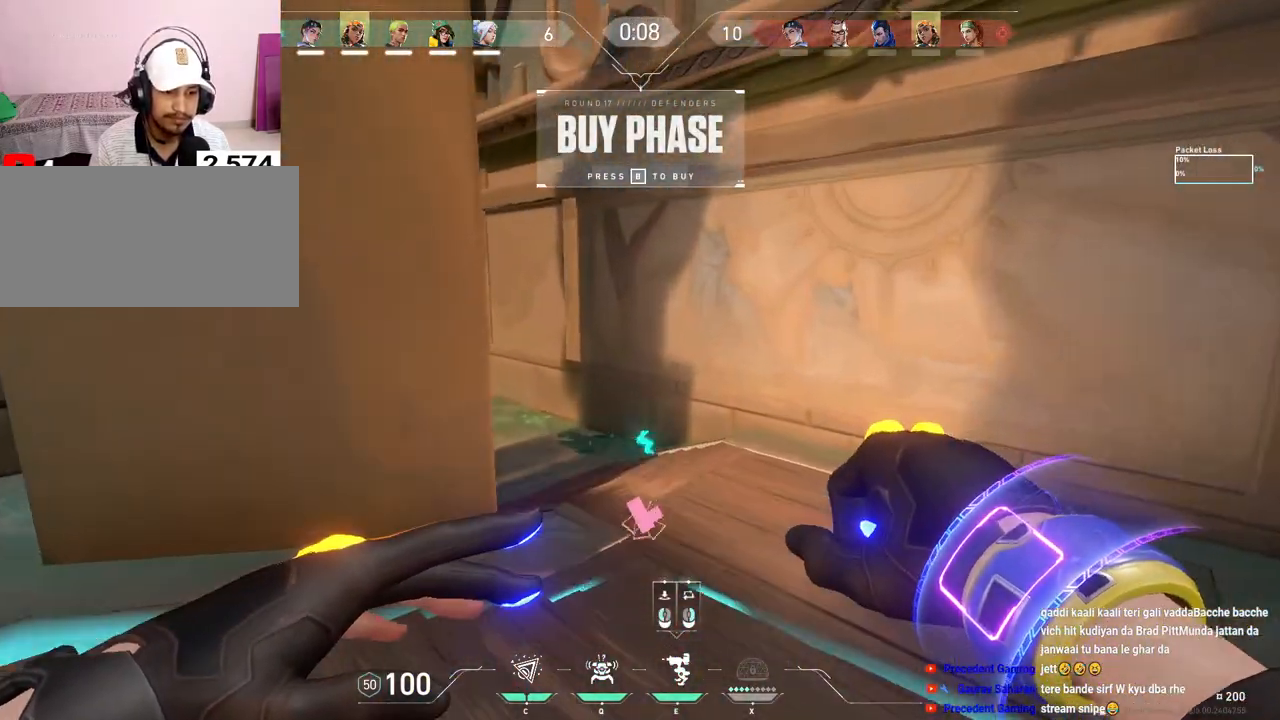
{"keys": ["w"], "mouse": [], "events": [[83, "mouse_right", "up"]]}
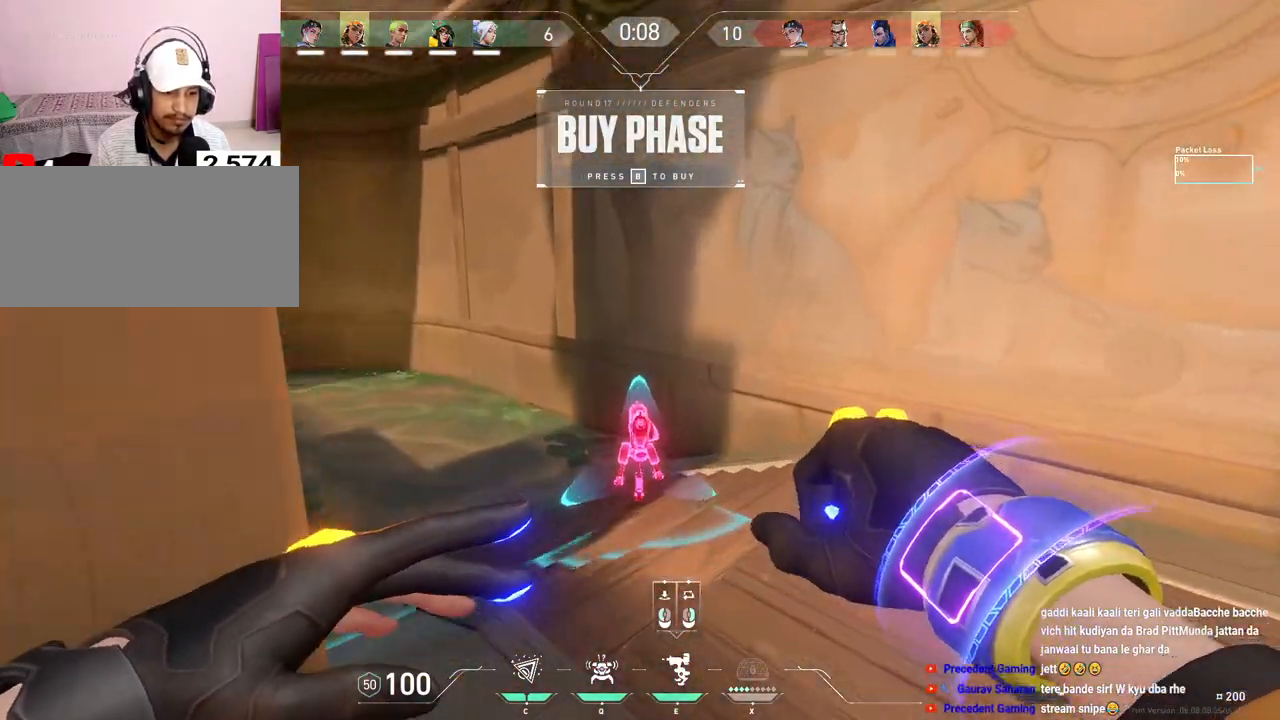
{"keys": ["a"], "mouse": [], "events": [[67, "a", "down"], [367, "w", "up"]]}
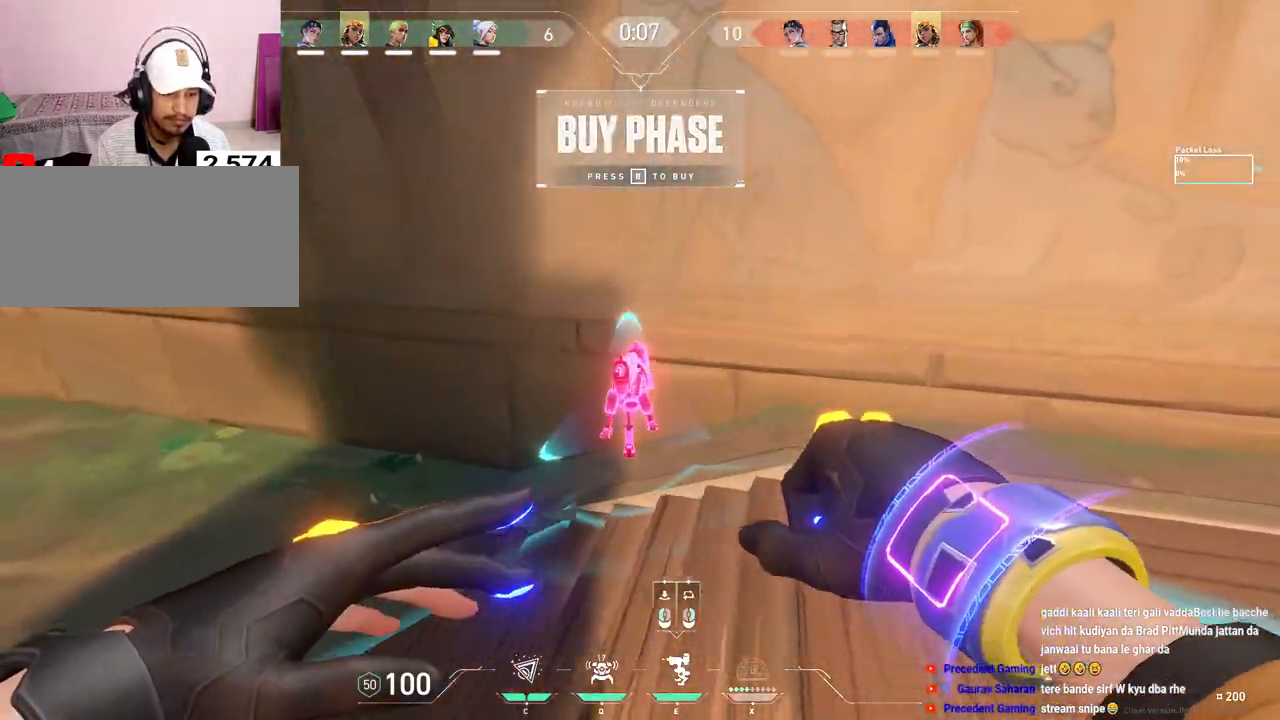
{"keys": ["d"], "mouse": ["left"], "events": [[383, "mouse_left", "down"], [400, "a", "up"], [417, "d", "down"]]}
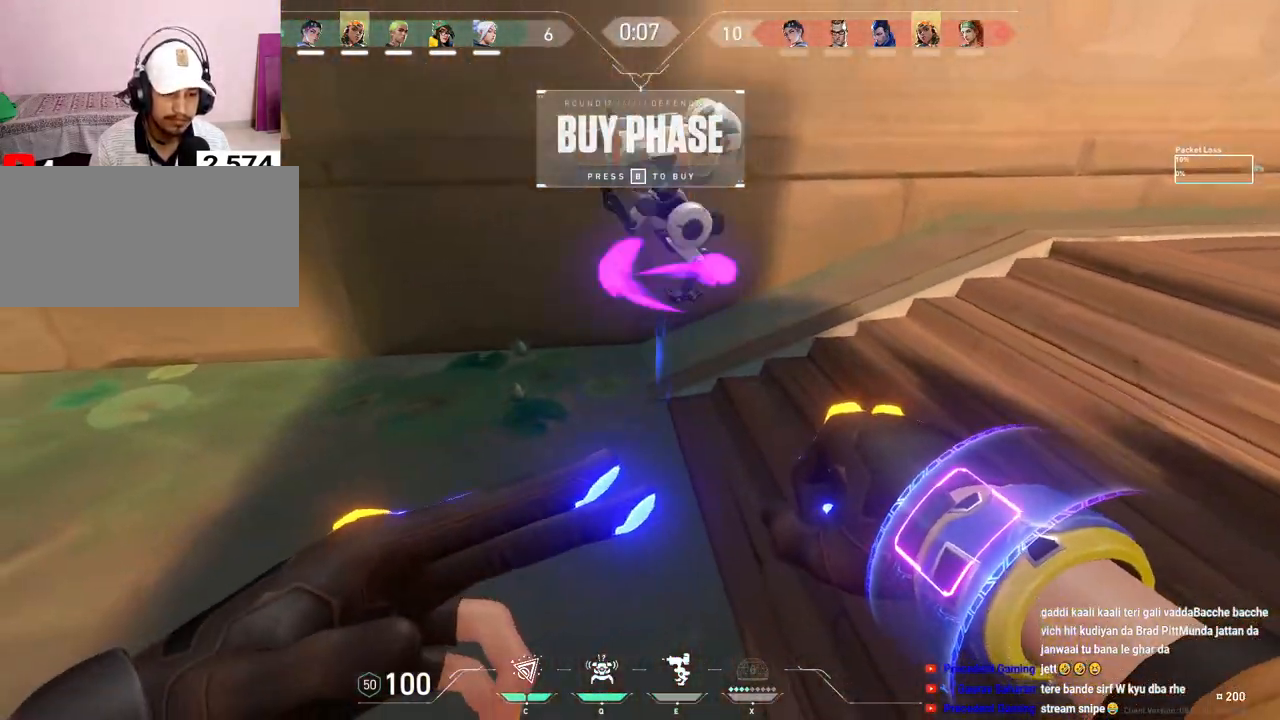
{"keys": ["w"], "mouse": [], "events": [[33, "mouse_left", "up"], [50, "w", "down"], [333, "d", "up"]]}
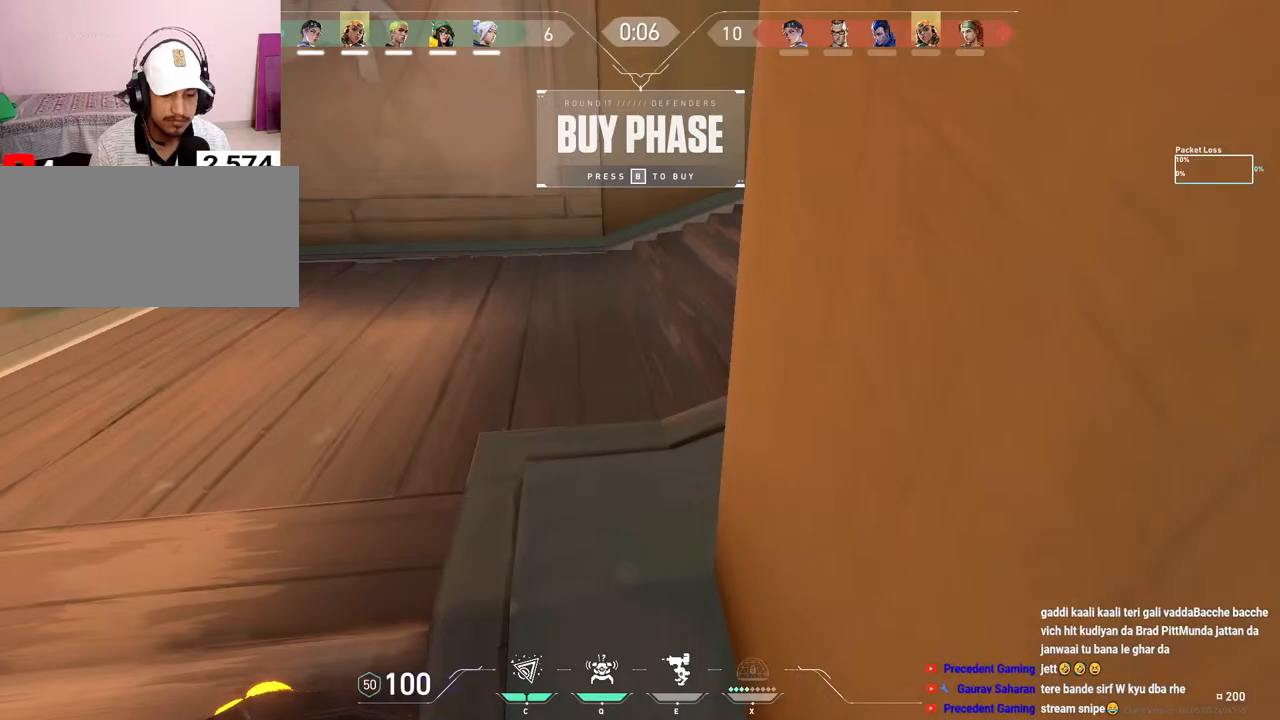
{"keys": ["w"], "mouse": [], "events": [[67, "q", "down"], [183, "q", "up"], [333, "a", "down"], [417, "a", "up"]]}
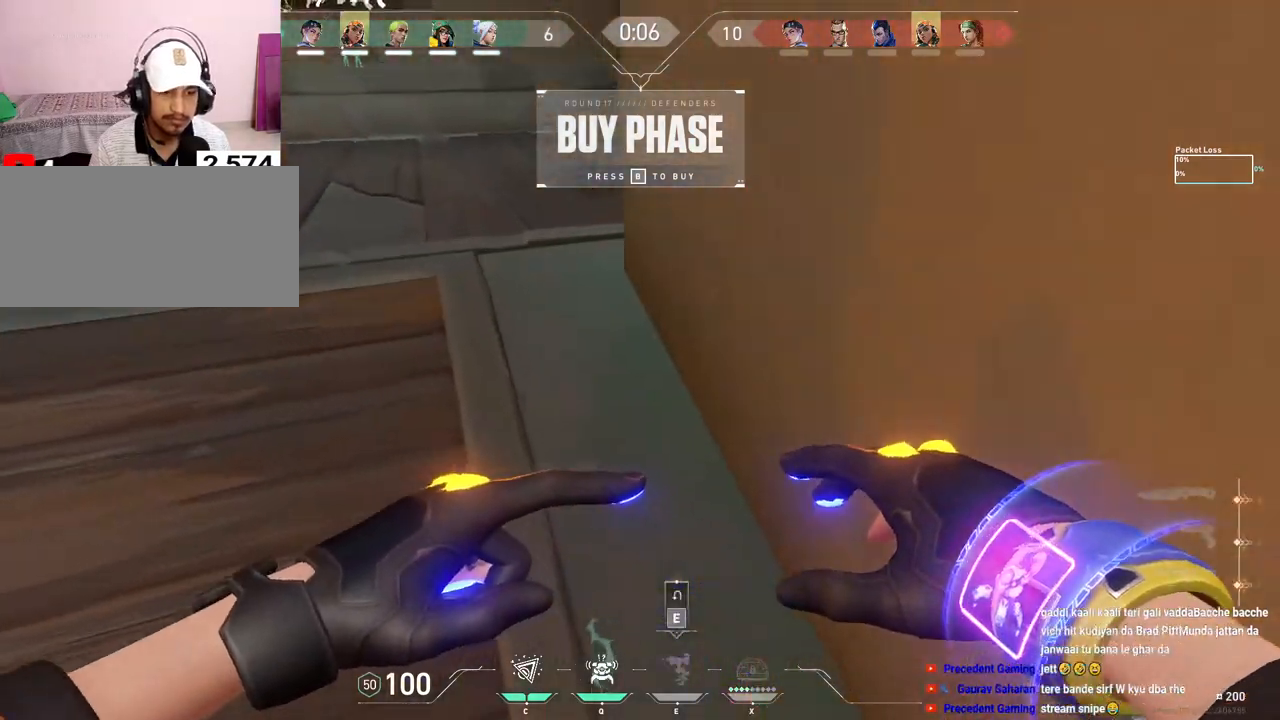
{"keys": ["space", "w"], "mouse": [], "events": [[483, "space", "down"]]}
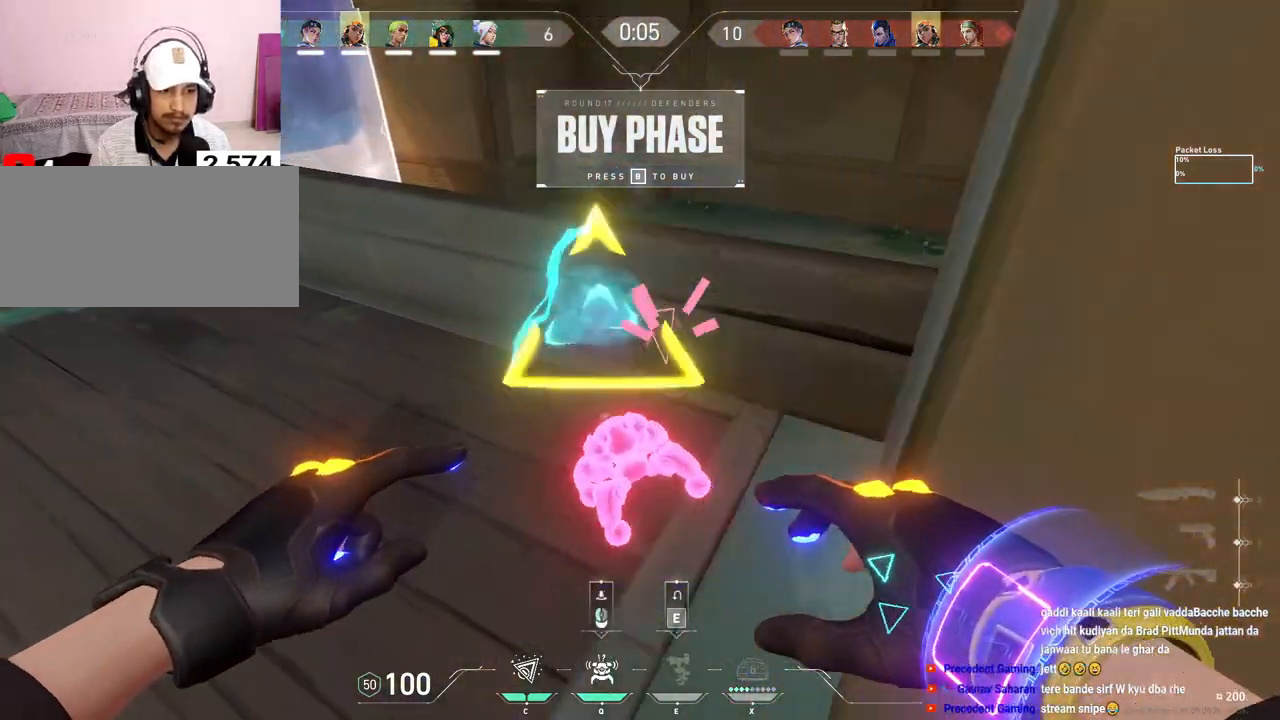
{"keys": ["a", "s"], "mouse": ["left"], "events": [[100, "d", "down"], [183, "w", "up"], [333, "space", "up"], [467, "mouse_left", "down"], [467, "s", "down"], [483, "d", "up"], [500, "a", "down"]]}
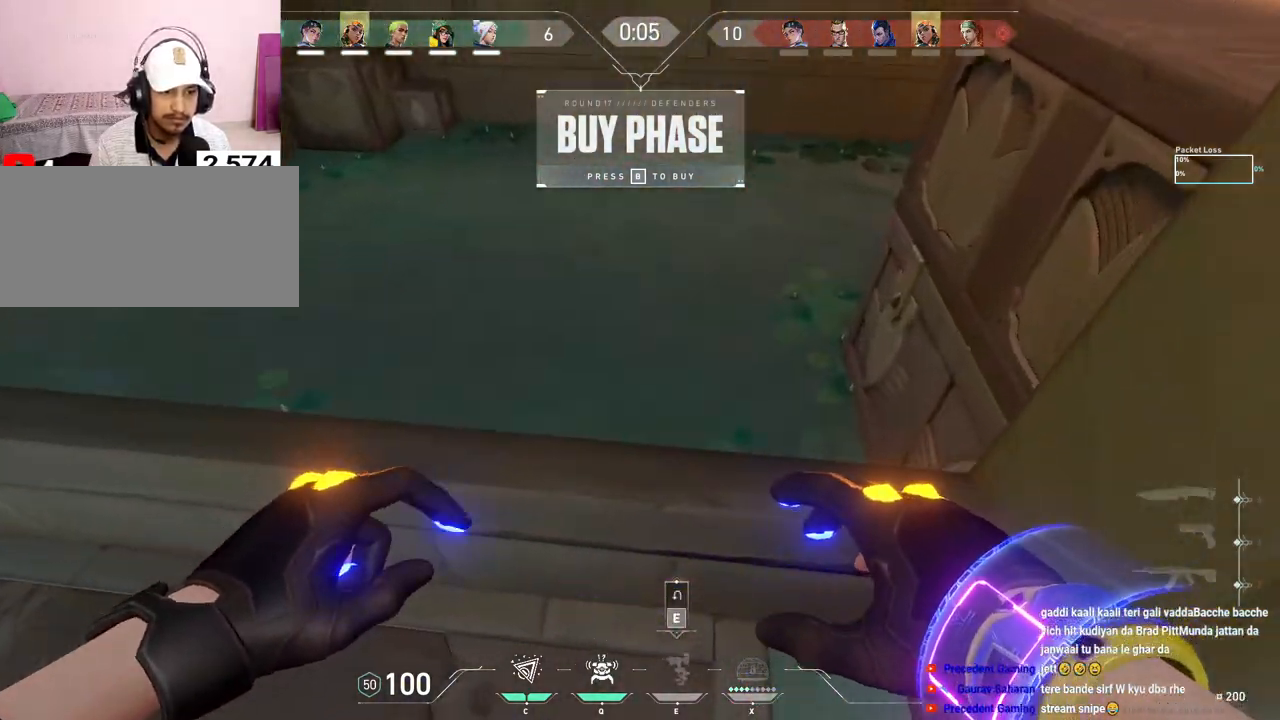
{"keys": ["a"], "mouse": [], "events": [[133, "mouse_left", "up"], [217, "s", "up"]]}
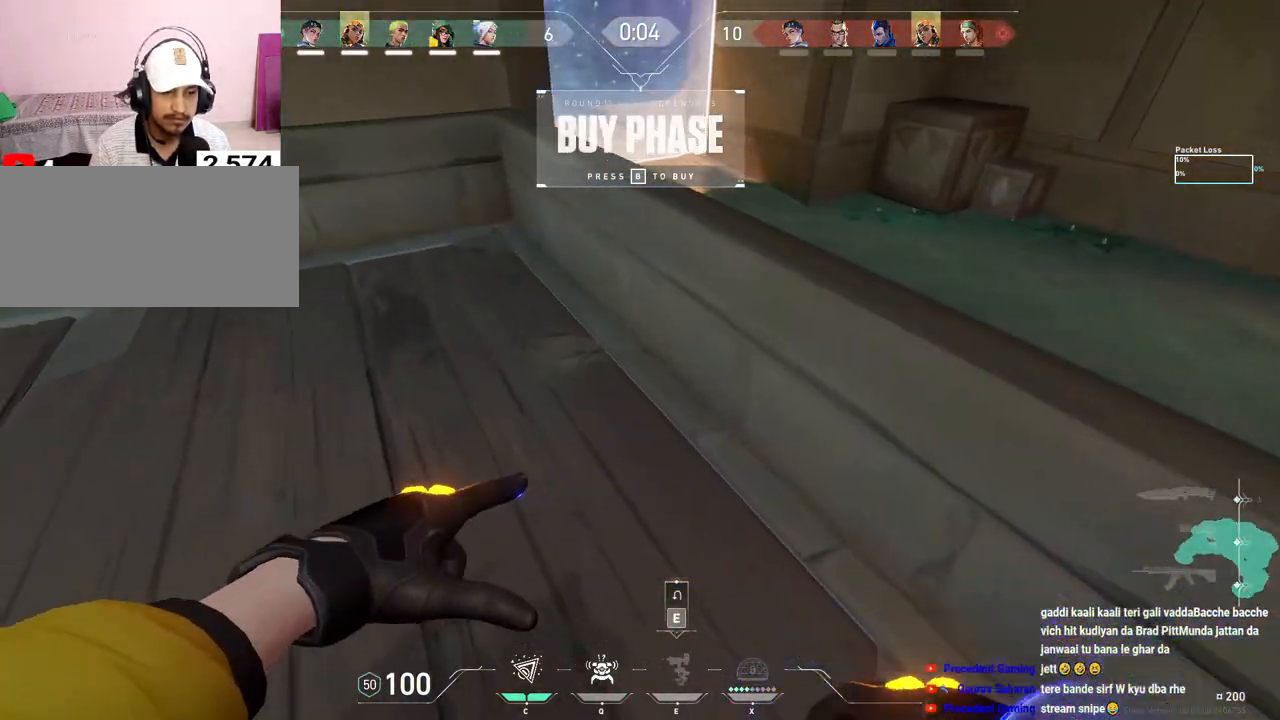
{"keys": ["d", "w"], "mouse": [], "events": [[83, "a", "up"], [200, "w", "down"], [500, "d", "down"]]}
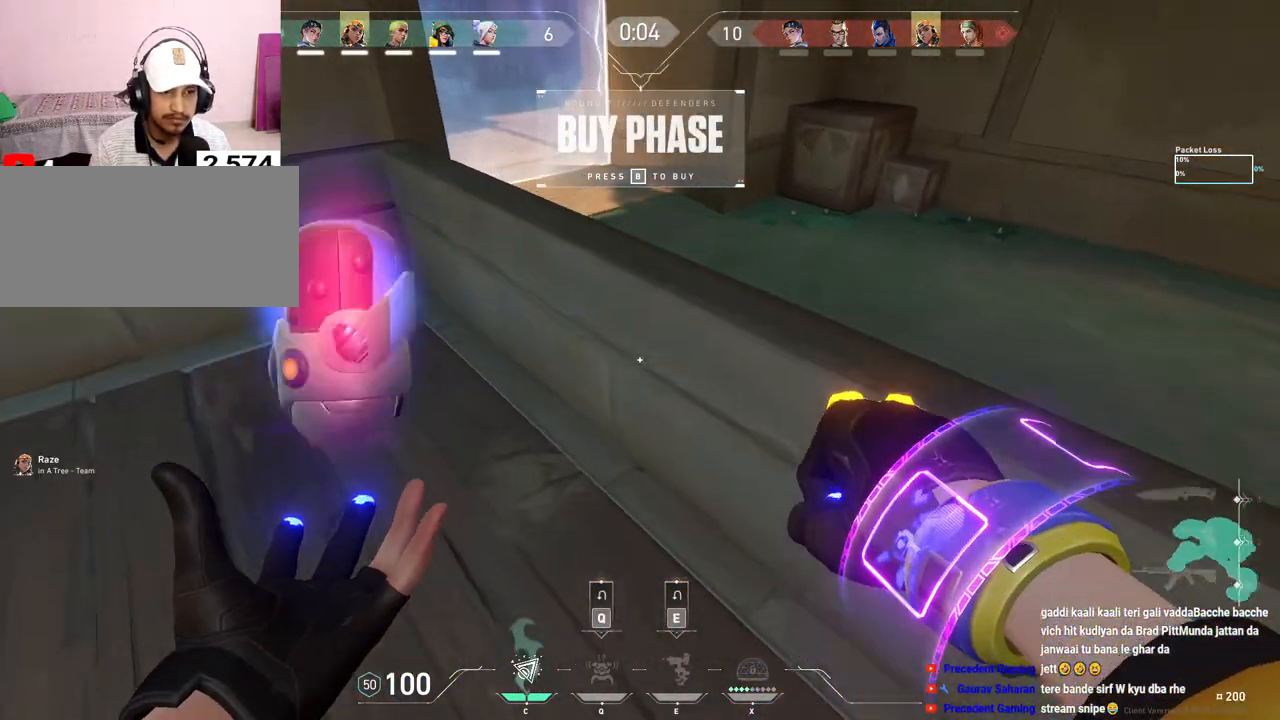
{"keys": [], "mouse": ["right"], "events": [[17, "space", "down"], [33, "w", "up"], [150, "space", "up"], [183, "d", "up"], [200, "s", "down"], [300, "s", "up"], [333, "s", "down"], [383, "mouse_right", "down"], [450, "s", "up"]]}
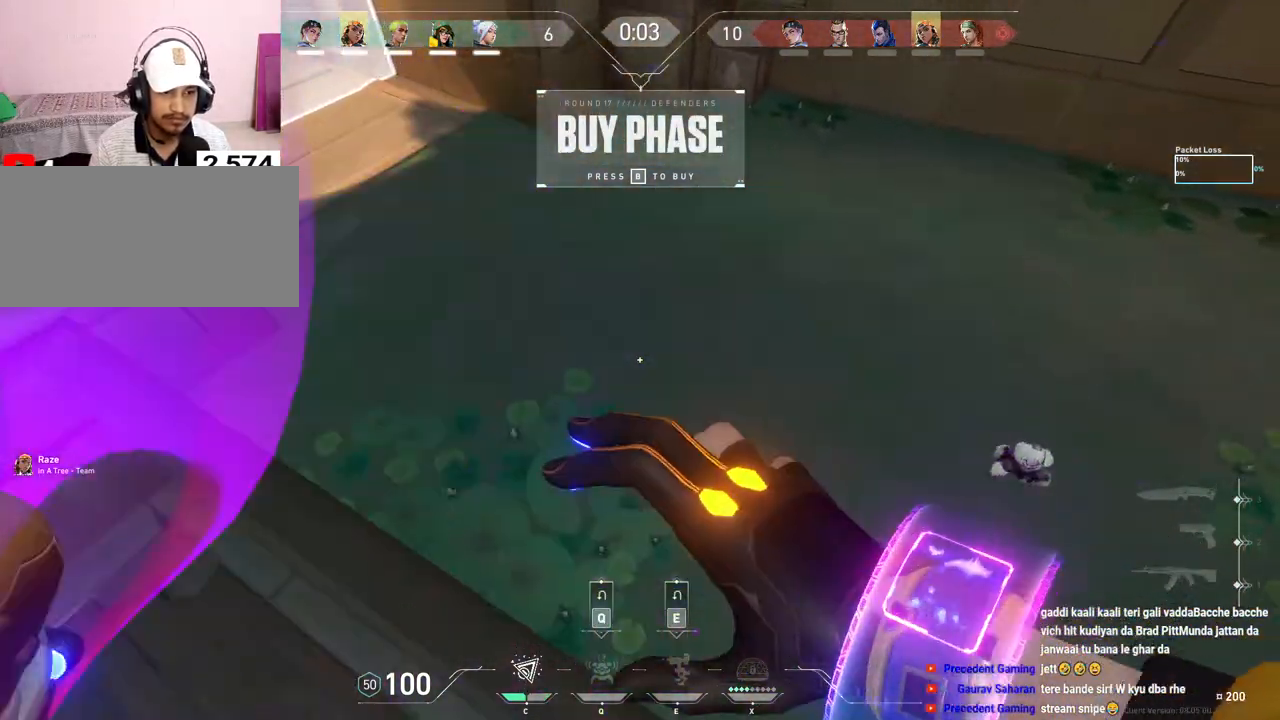
{"keys": [], "mouse": [], "events": [[67, "mouse_right", "up"], [317, "d", "down"], [467, "d", "up"]]}
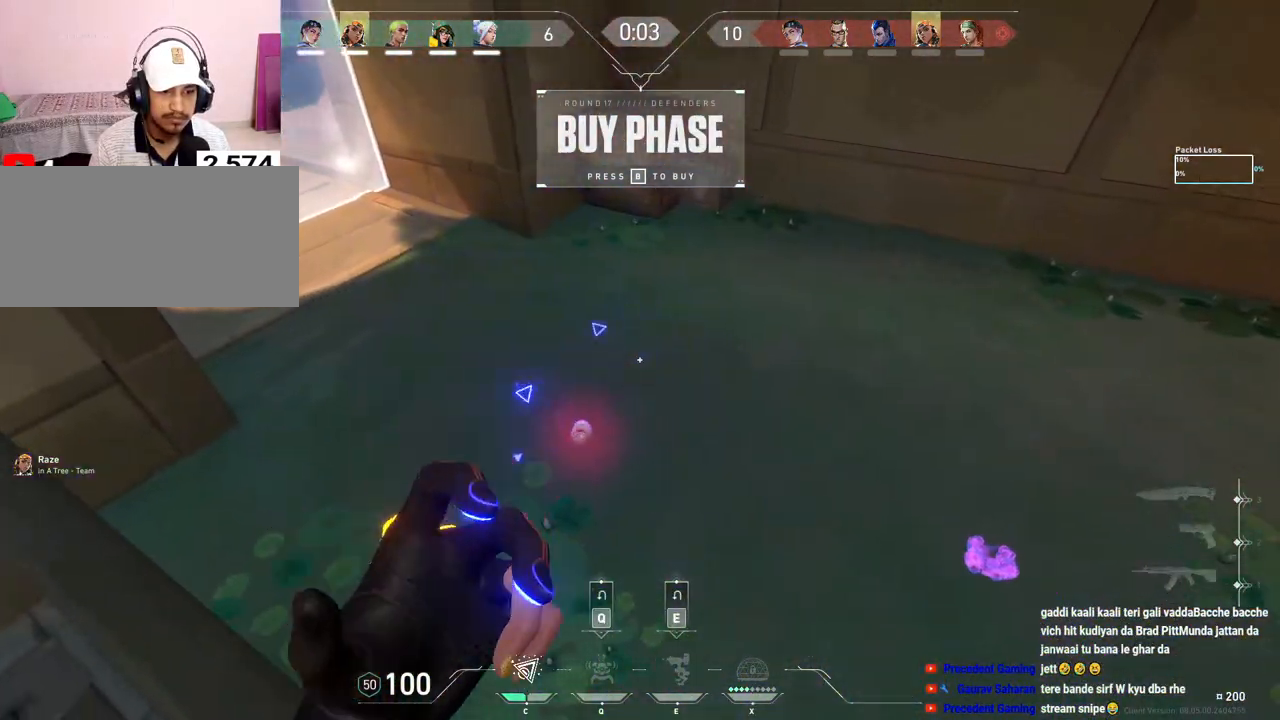
{"keys": [], "mouse": [], "events": [[67, "s", "down"], [100, "s", "up"]]}
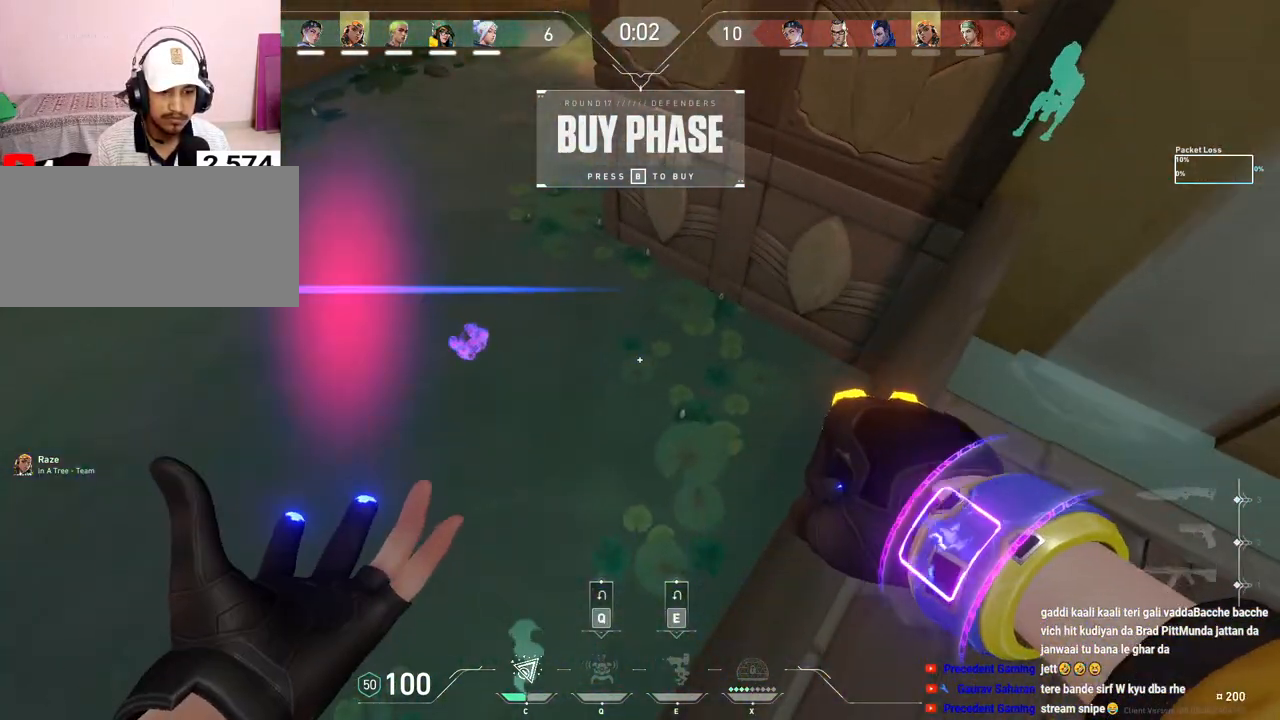
{"keys": [], "mouse": [], "events": []}
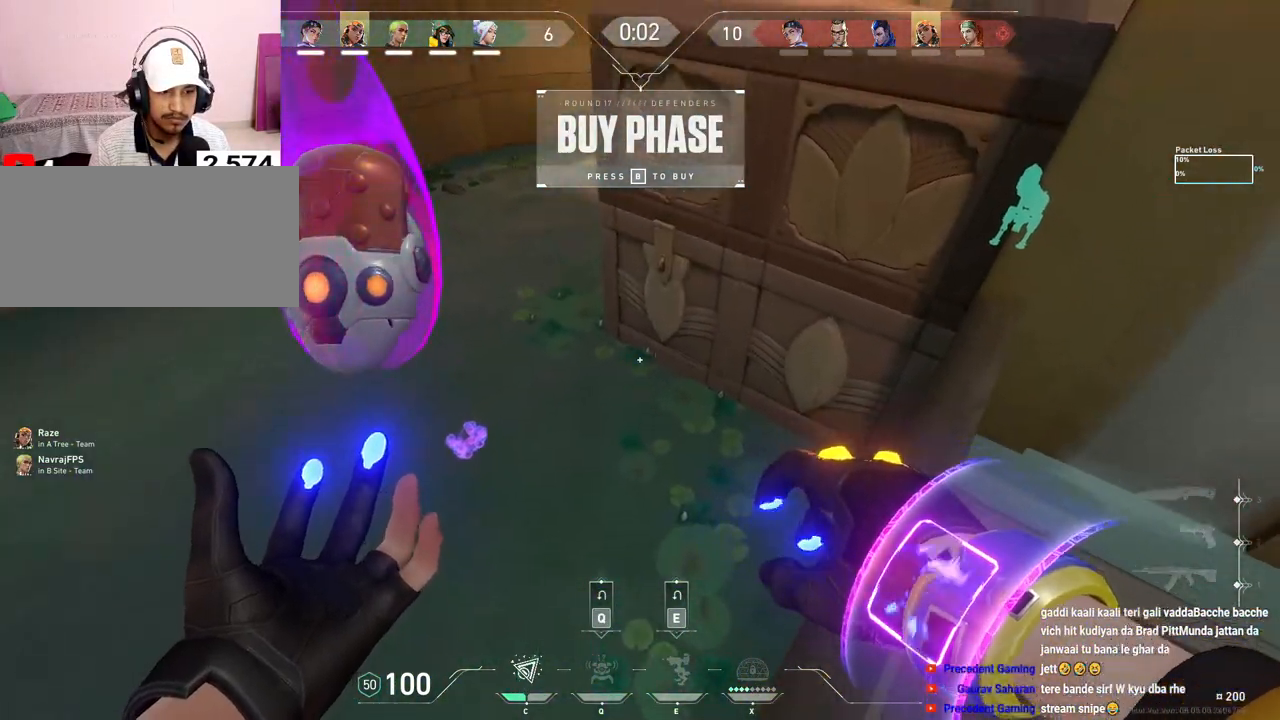
{"keys": [], "mouse": [], "events": [[333, "mouse_right", "down"], [500, "mouse_right", "up"]]}
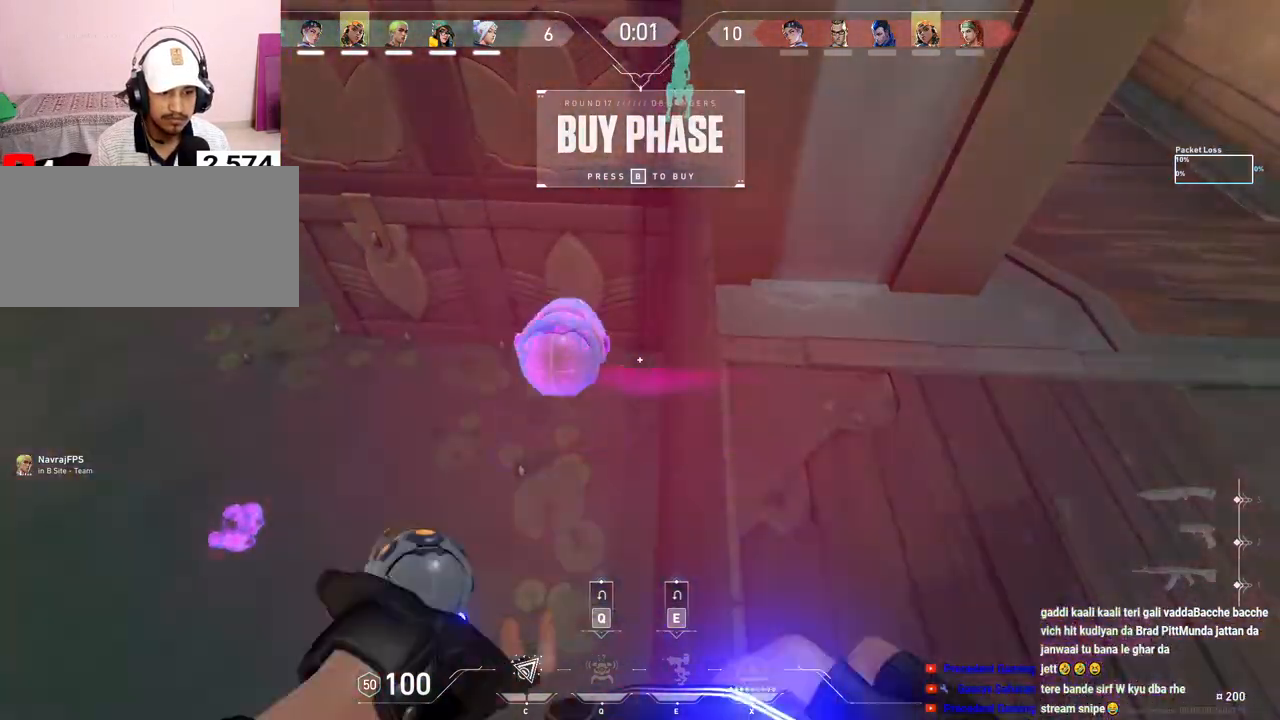
{"keys": ["w"], "mouse": [], "events": [[17, "d", "down"], [200, "w", "down"], [367, "d", "up"]]}
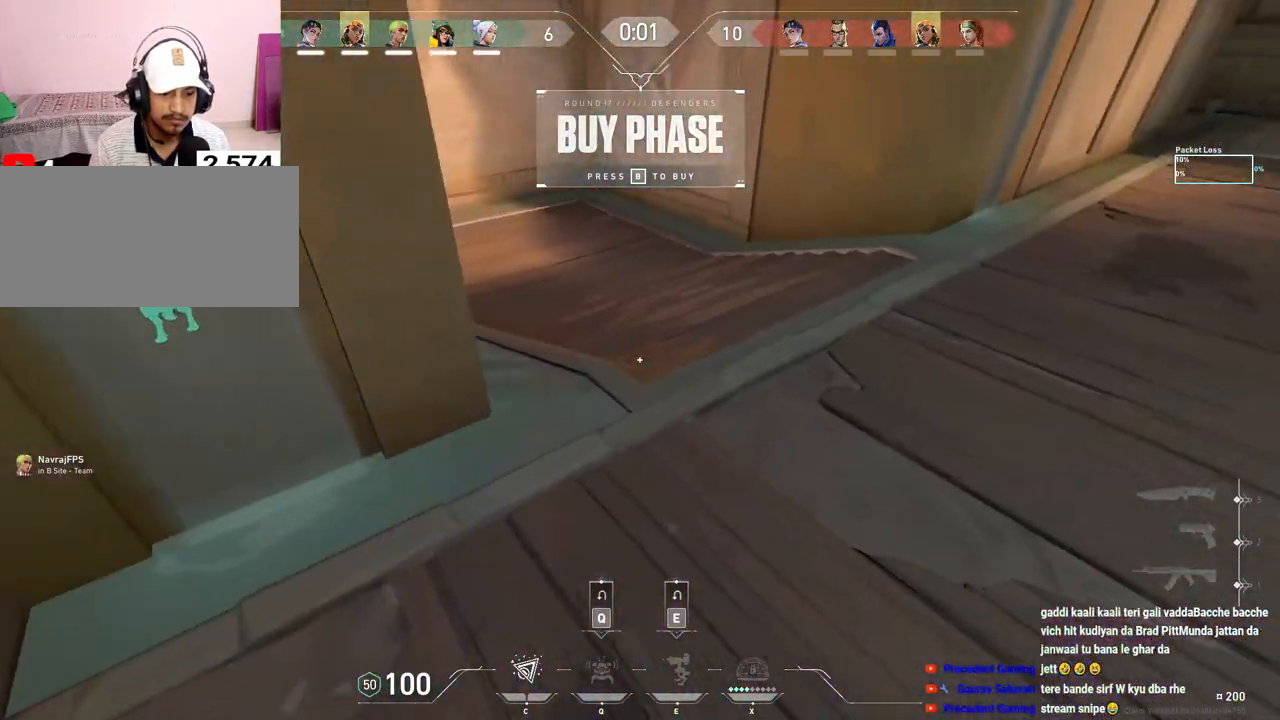
{"keys": ["w"], "mouse": [], "events": []}
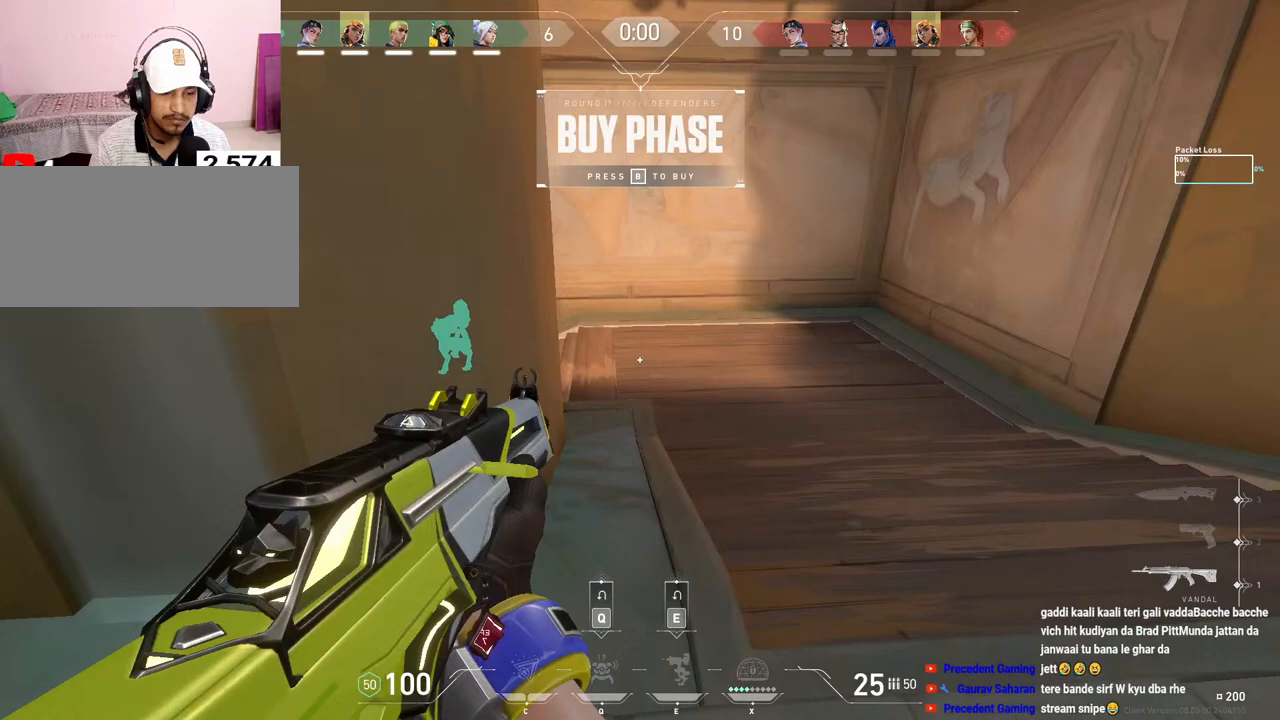
{"keys": ["shift", "w"], "mouse": [], "events": [[450, "shift", "down"]]}
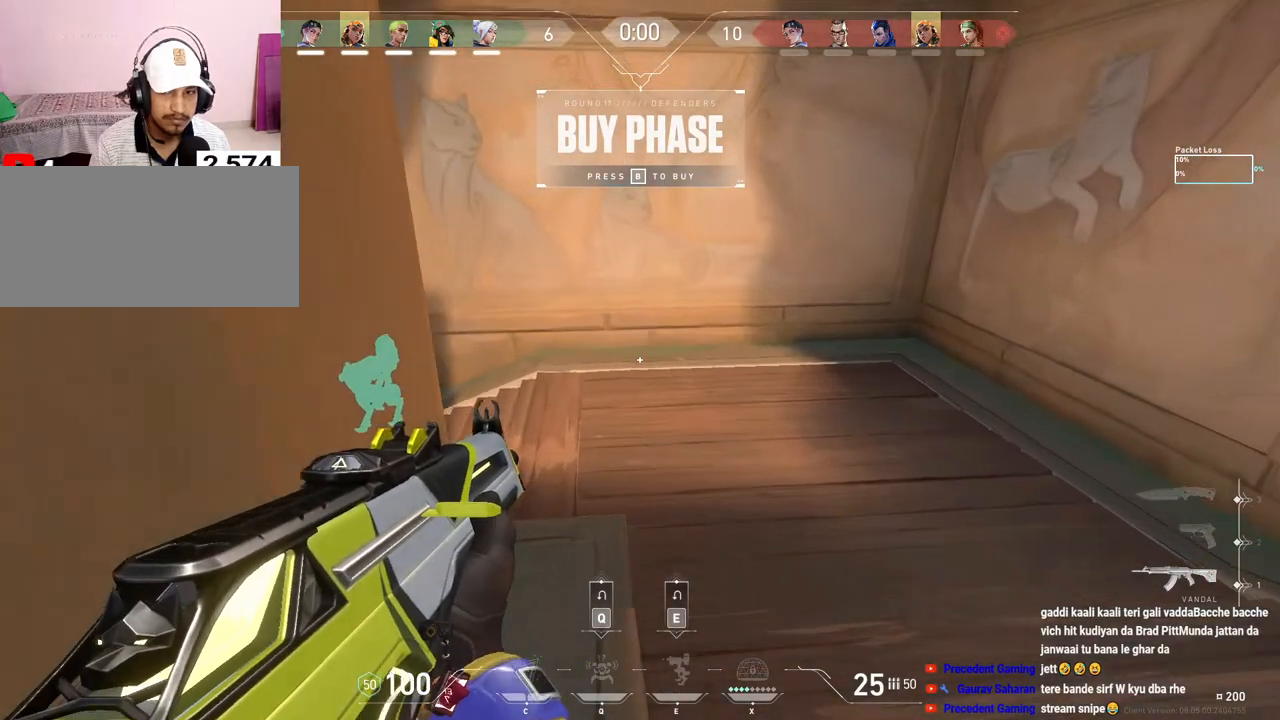
{"keys": ["d", "shift"], "mouse": [], "events": [[250, "d", "down"], [467, "w", "up"]]}
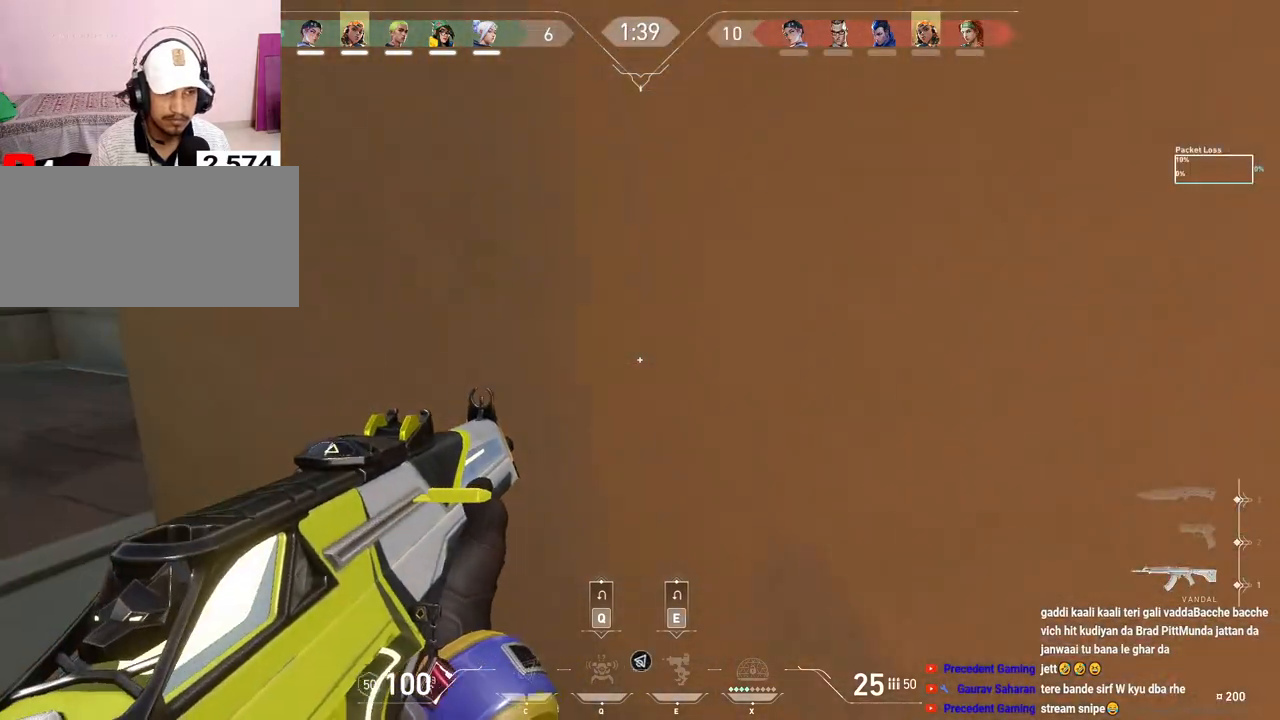
{"keys": ["d", "shift"], "mouse": ["right"], "events": [[417, "mouse_right", "down"]]}
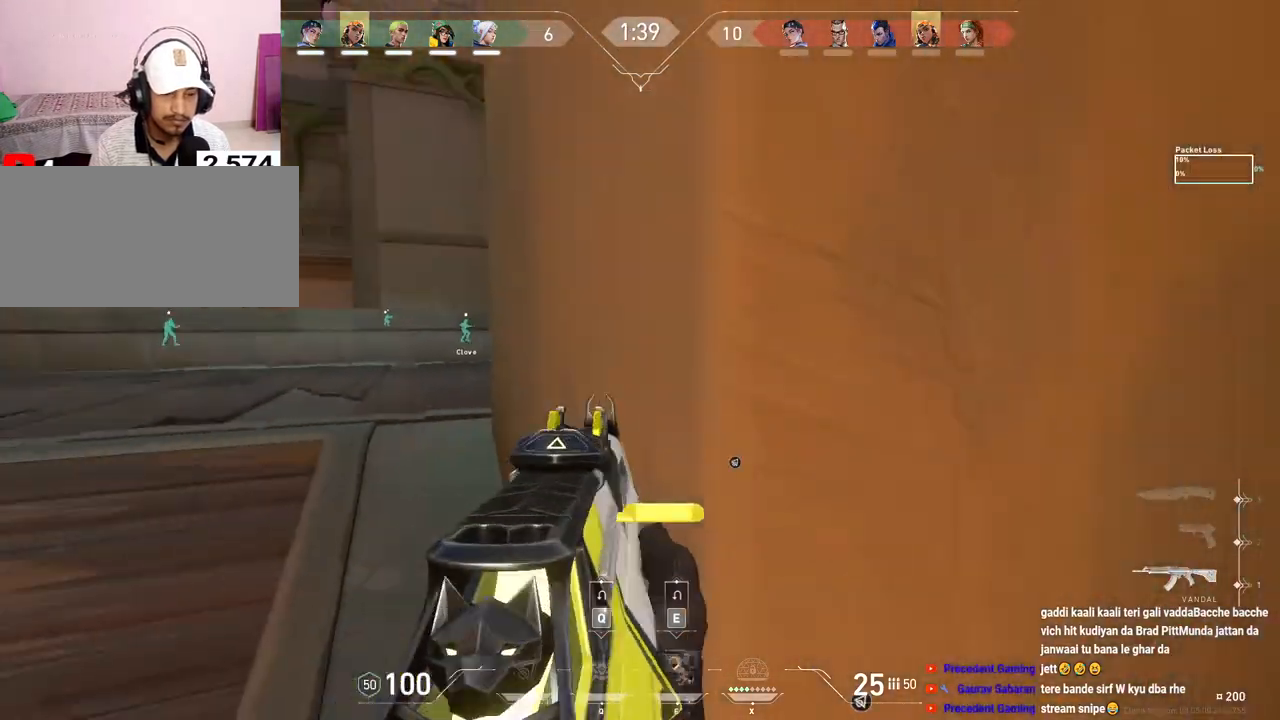
{"keys": [], "mouse": [], "events": [[17, "d", "up"], [33, "mouse_right", "up"], [83, "mouse_right", "down"], [150, "shift", "up"], [200, "mouse_right", "up"]]}
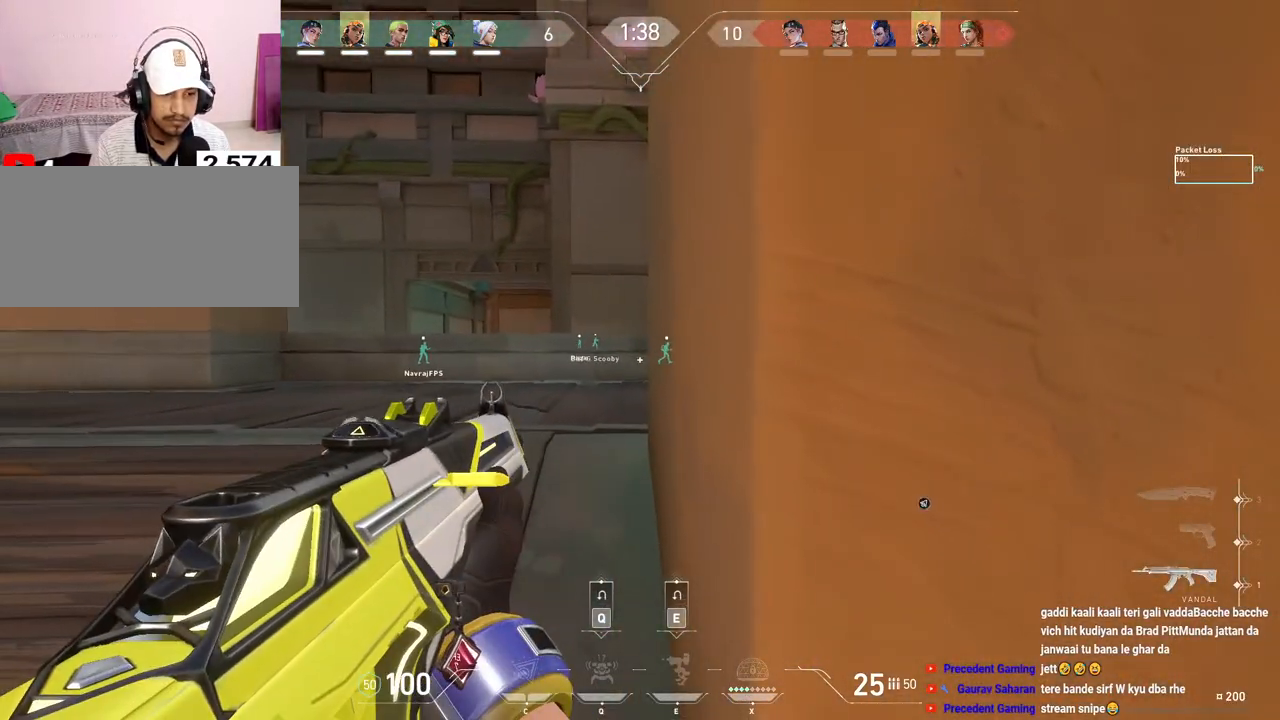
{"keys": [], "mouse": [], "events": [[150, "mouse_right", "down"], [250, "mouse_right", "up"], [300, "mouse_right", "down"], [417, "mouse_right", "up"]]}
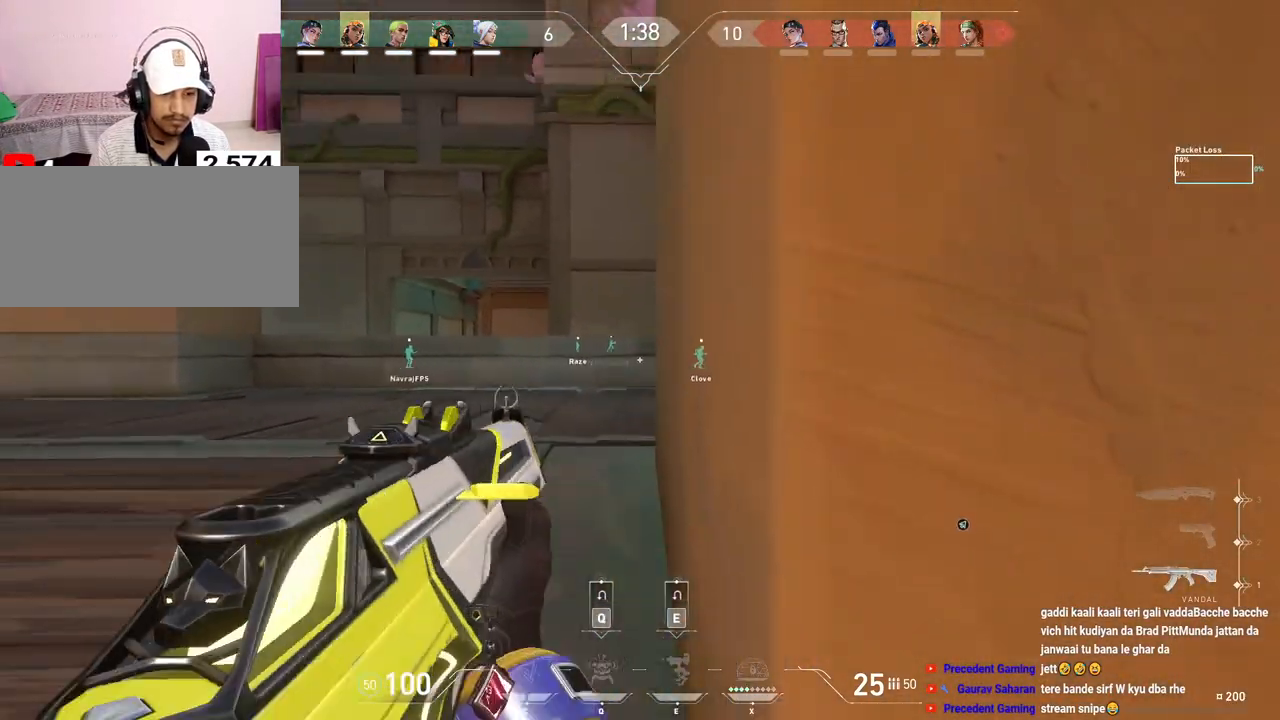
{"keys": [], "mouse": [], "events": []}